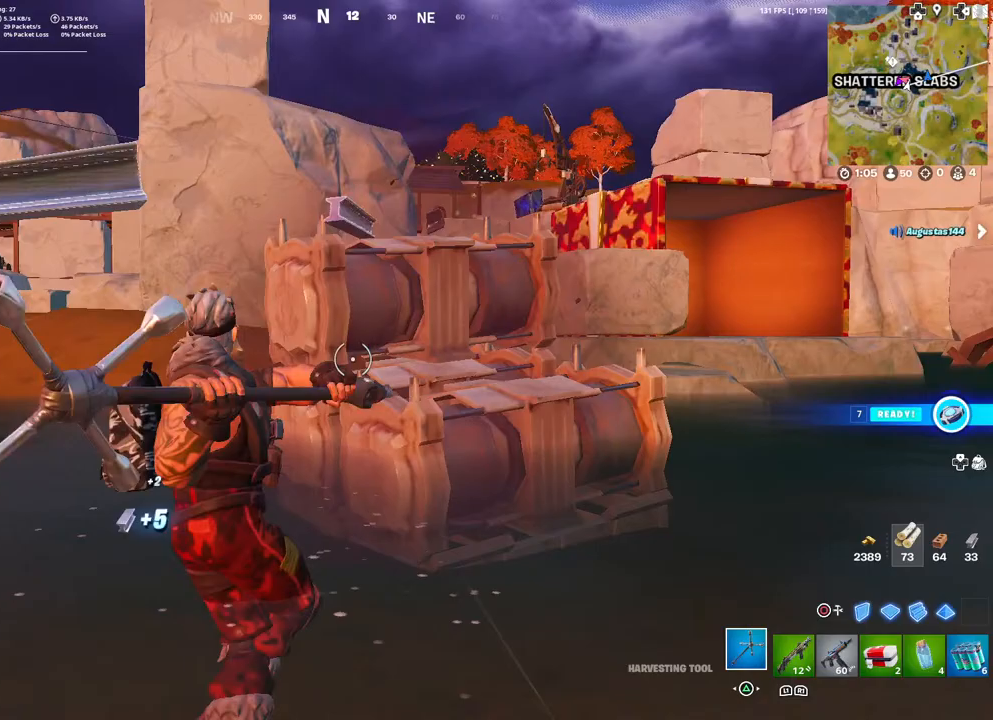
Gameplay with a controller (PlayStation layout); each line is a JSON object with the inputs held at the frame after it. "events" lists button and stick changes between this image and that frame as [ms after this image, input, new state], when the widget could be followed in between.
{"buttons": [], "left_stick": "up-left", "right_stick": "center", "events": []}
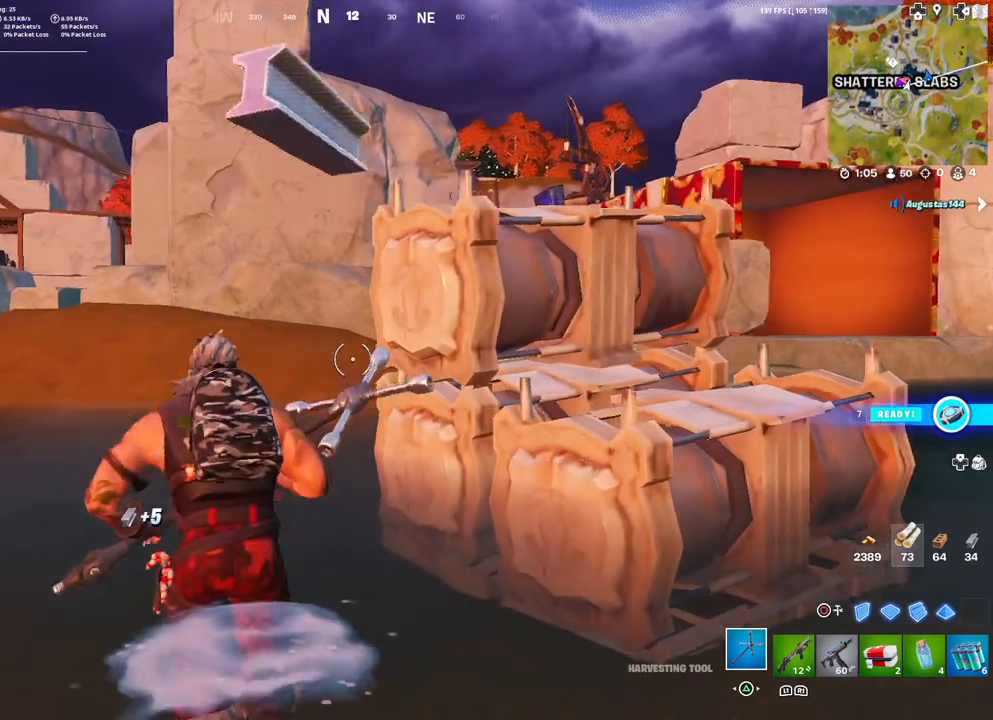
{"buttons": [], "left_stick": "up", "right_stick": "center", "events": [[133, "left_stick", "up"]]}
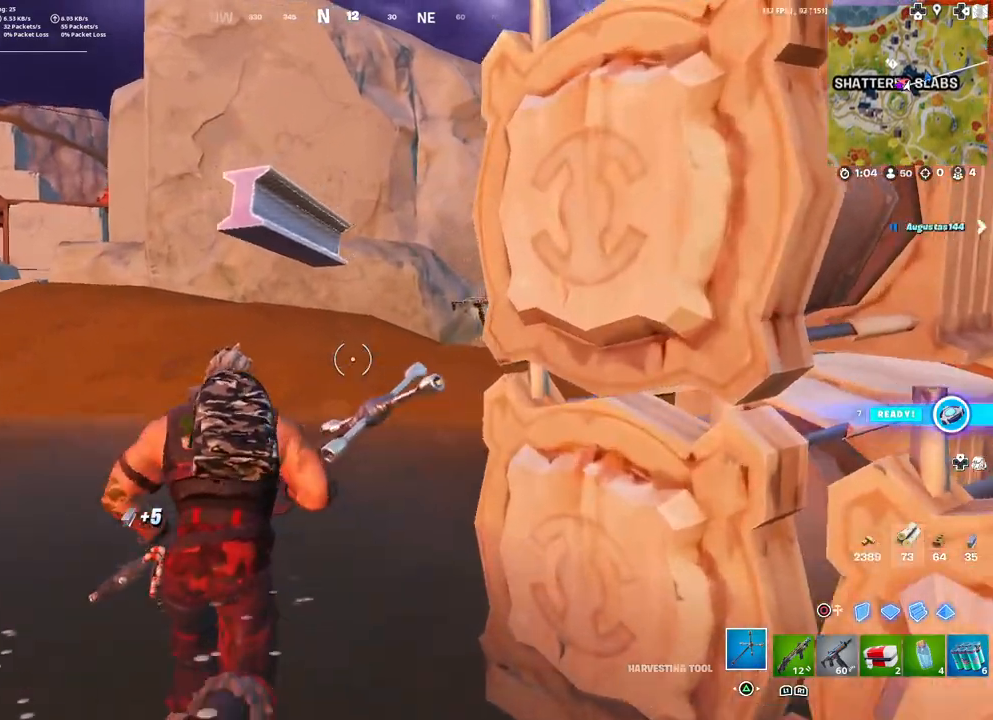
{"buttons": [], "left_stick": "up", "right_stick": "center", "events": [[17, "right_stick", "left"], [183, "L3", "down"], [200, "right_stick", "center"], [267, "L3", "up"]]}
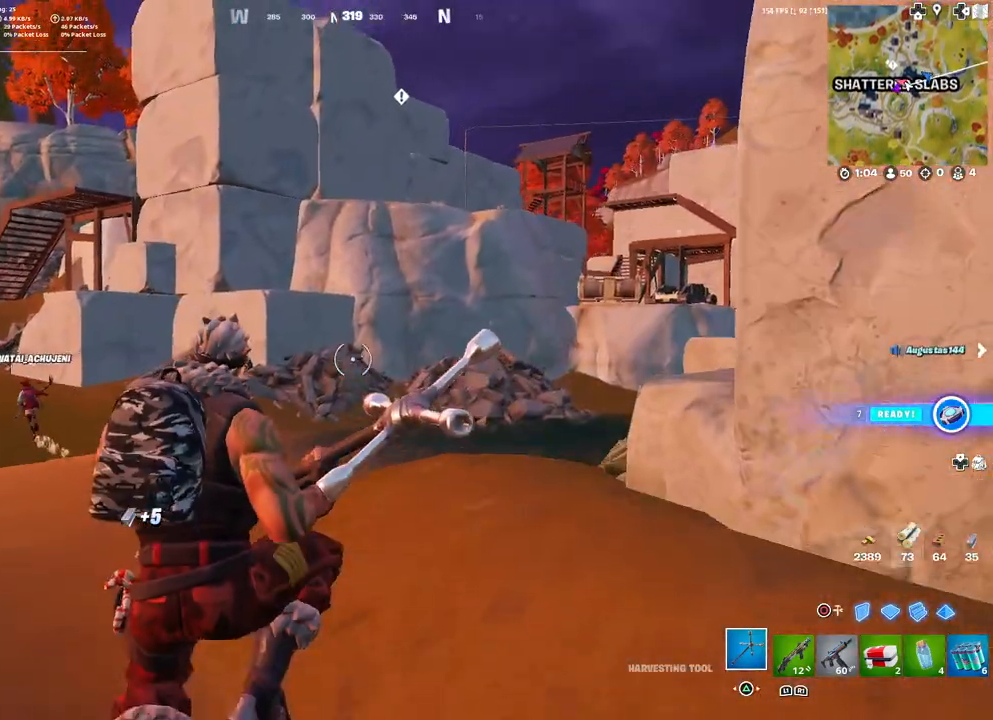
{"buttons": [], "left_stick": "up", "right_stick": "center", "events": [[200, "right_stick", "left"], [350, "right_stick", "center"]]}
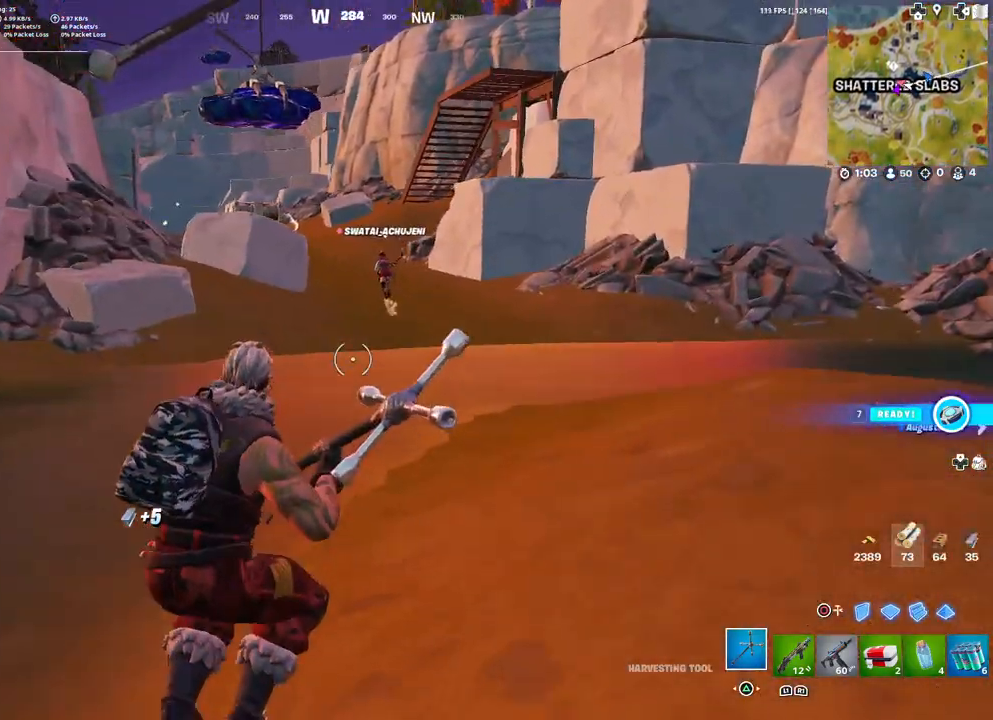
{"buttons": [], "left_stick": "up", "right_stick": "center", "events": []}
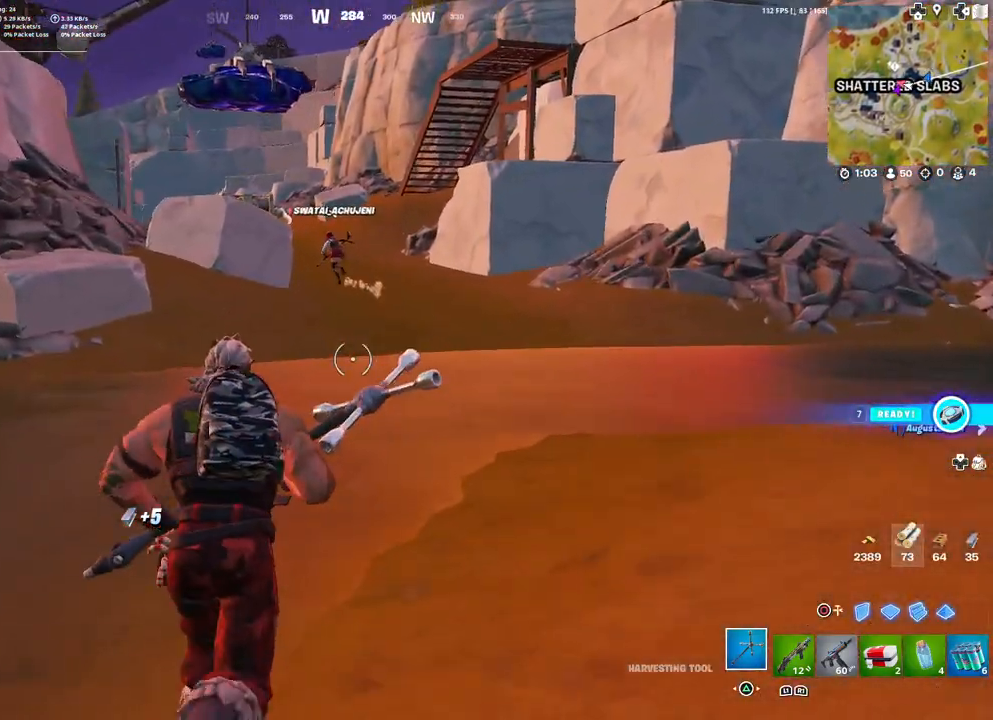
{"buttons": [], "left_stick": "up", "right_stick": "center", "events": [[300, "L3", "down"], [400, "L3", "up"]]}
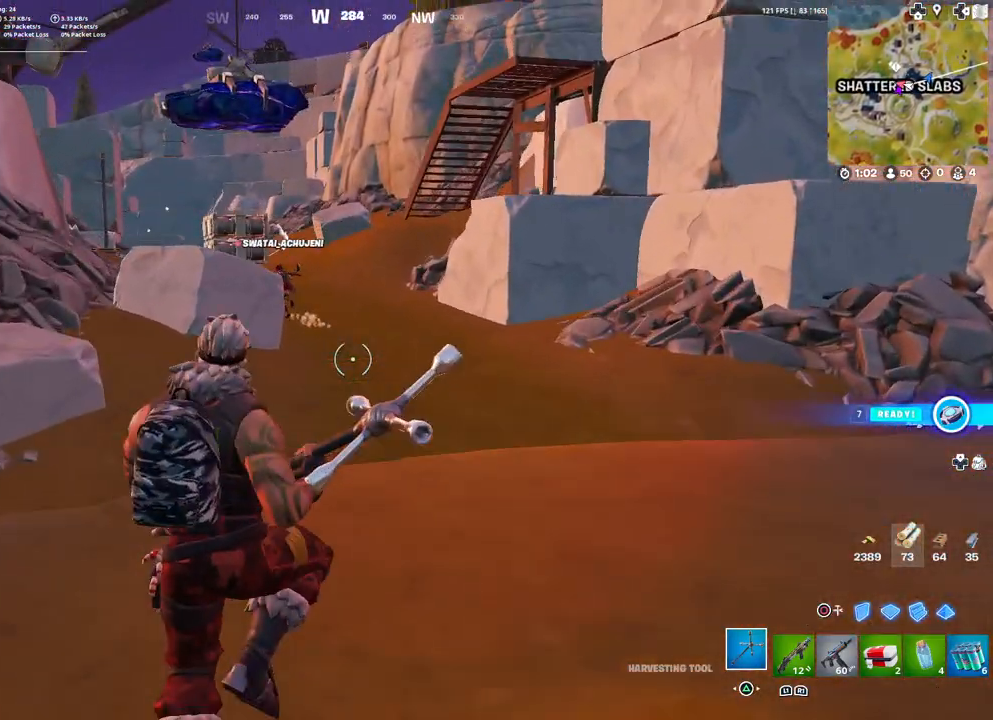
{"buttons": [], "left_stick": "up", "right_stick": "center", "events": []}
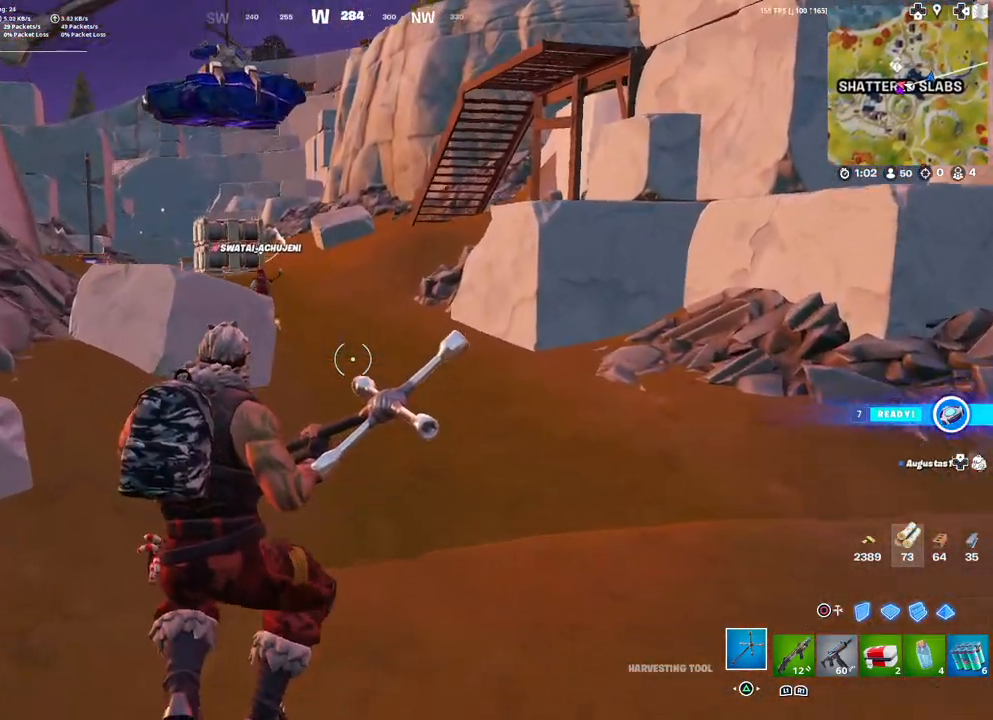
{"buttons": [], "left_stick": "up", "right_stick": "center", "events": [[50, "right_stick", "left"], [183, "right_stick", "center"]]}
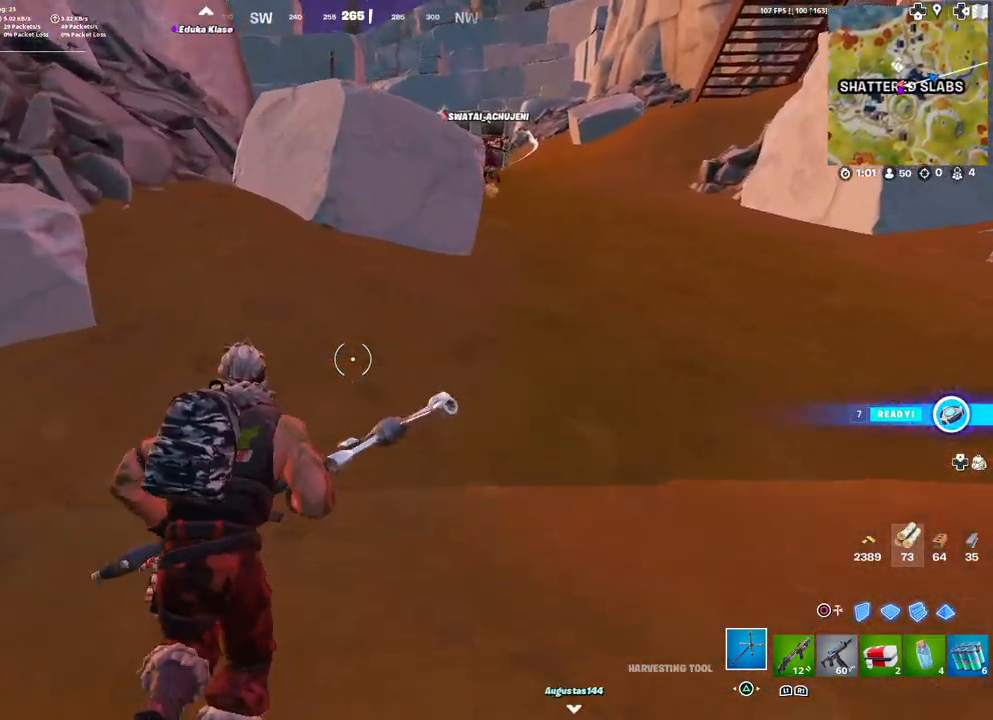
{"buttons": [], "left_stick": "up", "right_stick": "center", "events": [[33, "right_stick", "up"], [83, "right_stick", "center"], [133, "L3", "down"], [217, "L3", "up"]]}
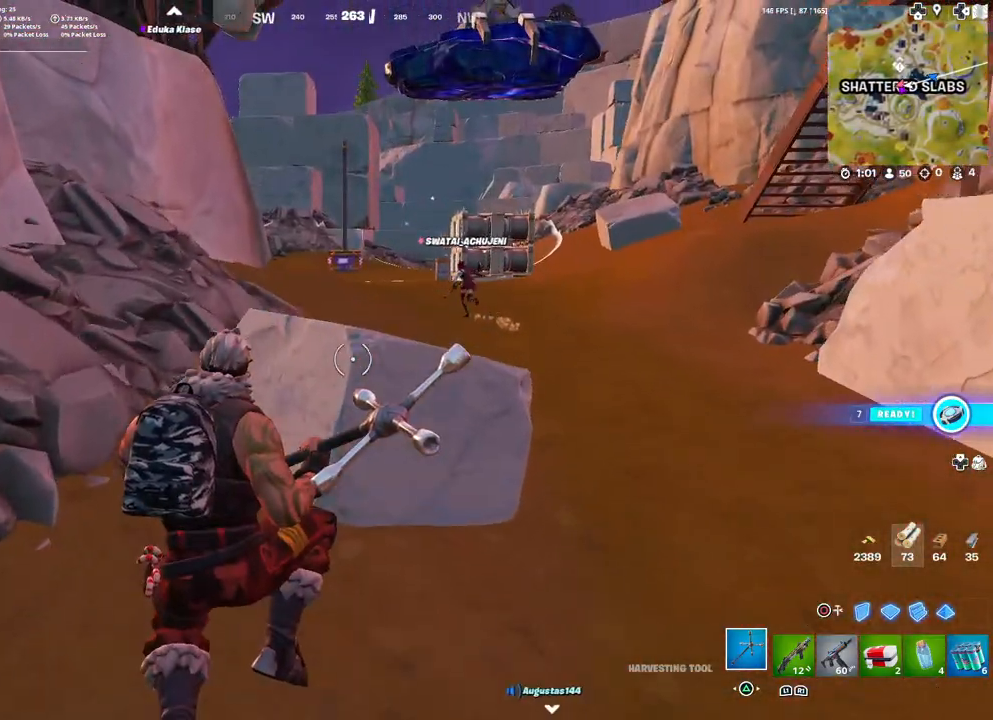
{"buttons": ["R2", "R3"], "left_stick": "up", "right_stick": "center", "events": [[333, "R2", "down"], [450, "R3", "down"]]}
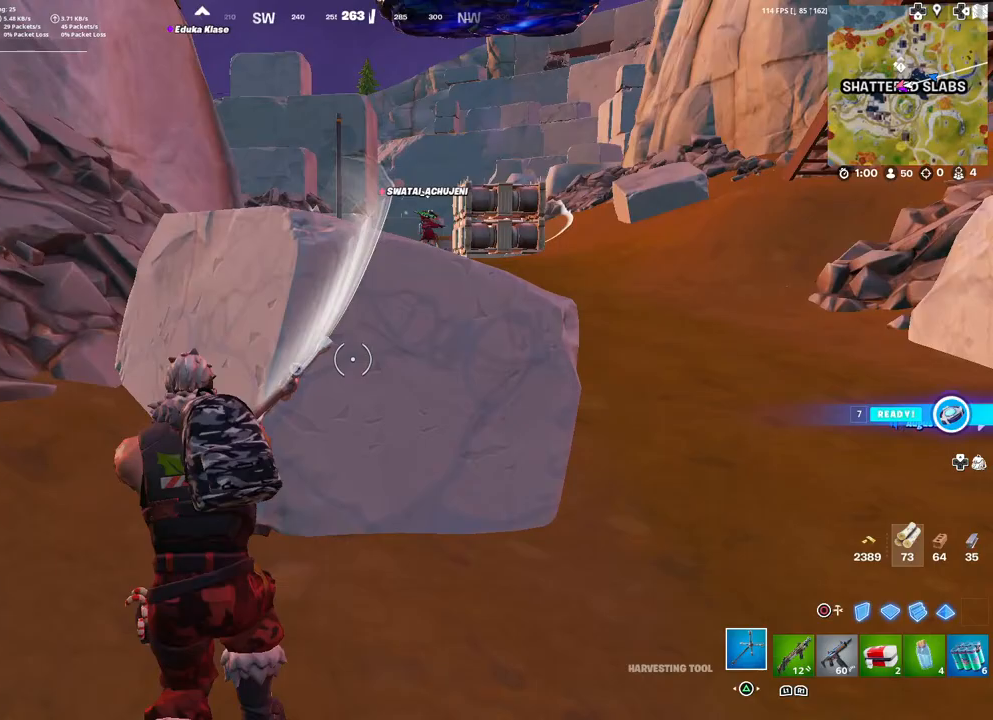
{"buttons": ["R2"], "left_stick": "up-right", "right_stick": "center", "events": [[17, "R3", "up"], [100, "R3", "down"], [117, "left_stick", "down-left"], [217, "R3", "up"], [250, "left_stick", "down-right"], [400, "left_stick", "up-right"]]}
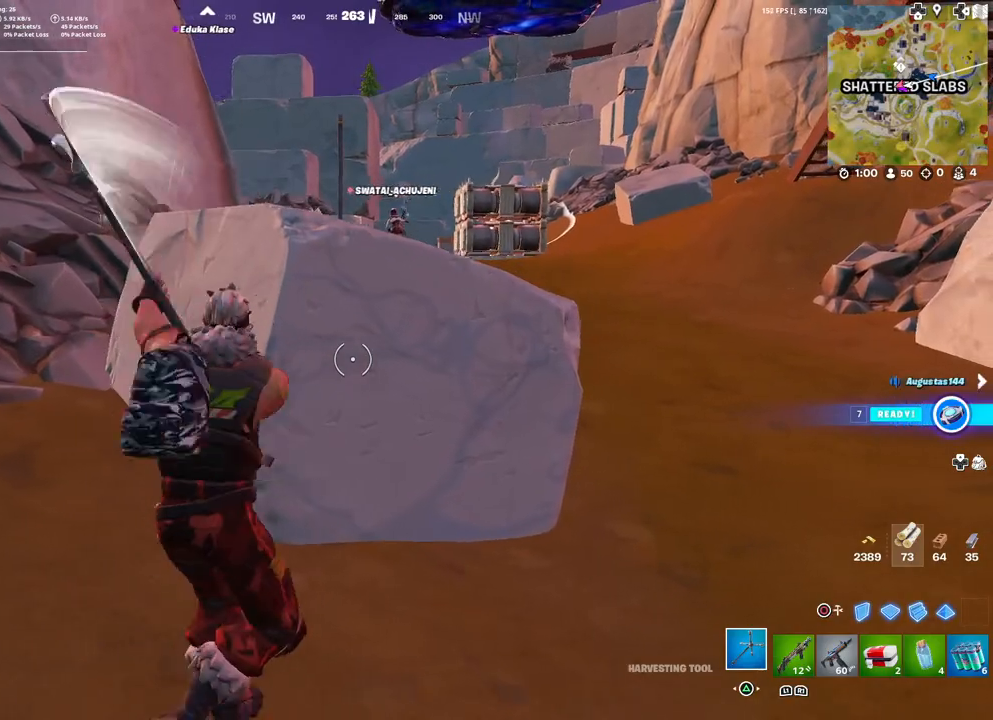
{"buttons": [], "left_stick": "up-right", "right_stick": "center", "events": [[200, "R2", "up"]]}
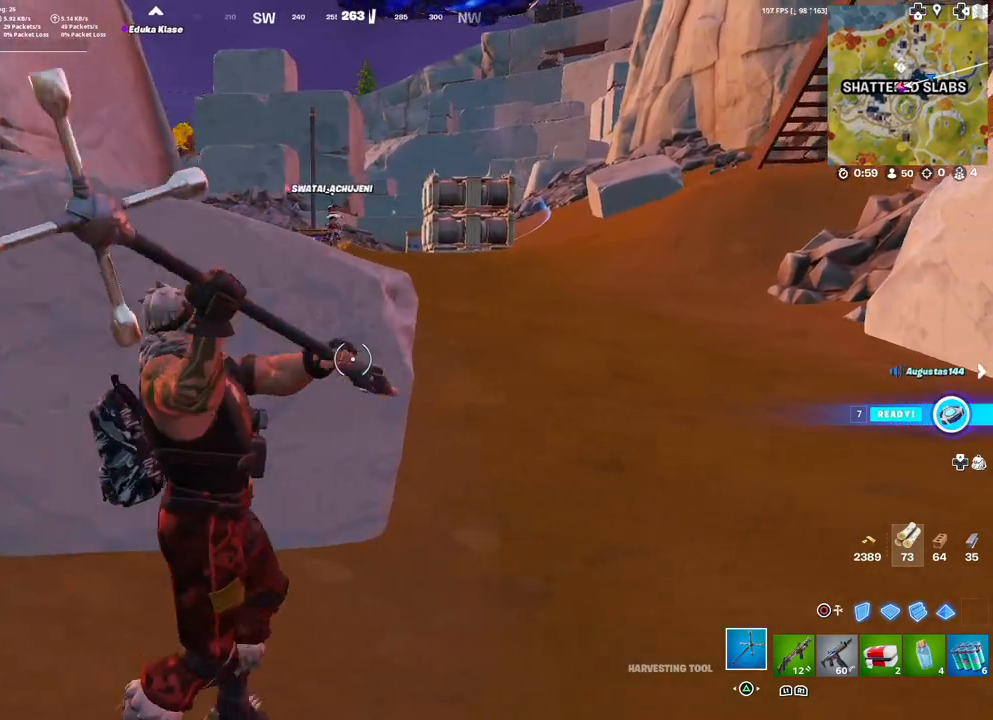
{"buttons": [], "left_stick": "up-right", "right_stick": "center", "events": [[67, "R1", "down"], [133, "TRIANGLE", "down"], [167, "R1", "up"], [300, "TRIANGLE", "up"]]}
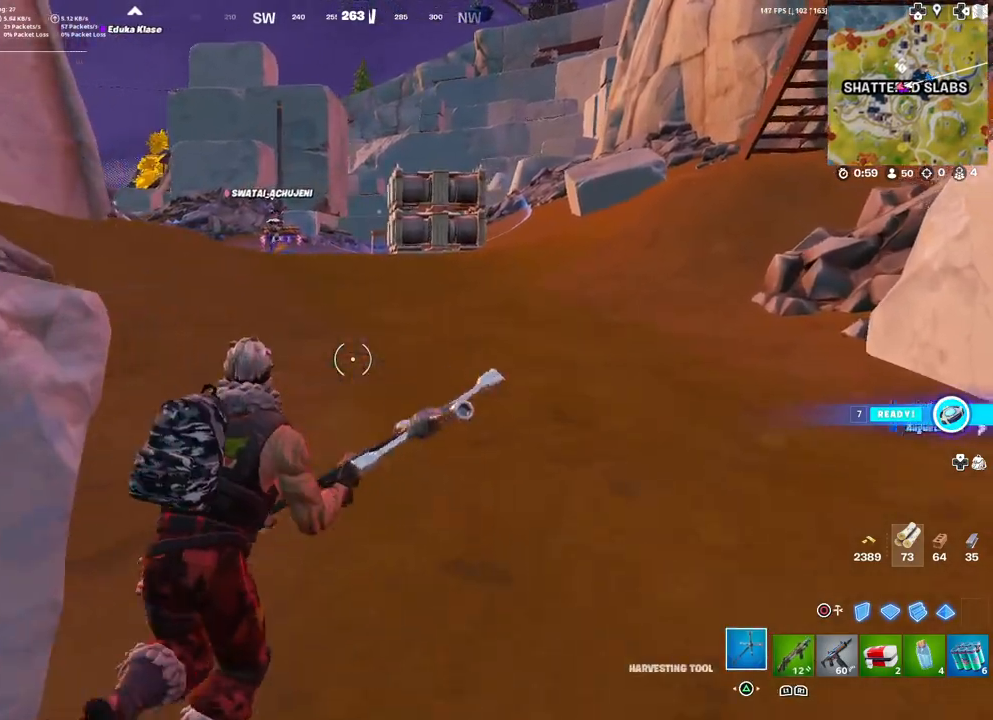
{"buttons": [], "left_stick": "up", "right_stick": "center", "events": [[17, "right_stick", "up-left"], [33, "left_stick", "up"], [83, "right_stick", "center"], [133, "L3", "down"], [217, "L3", "up"]]}
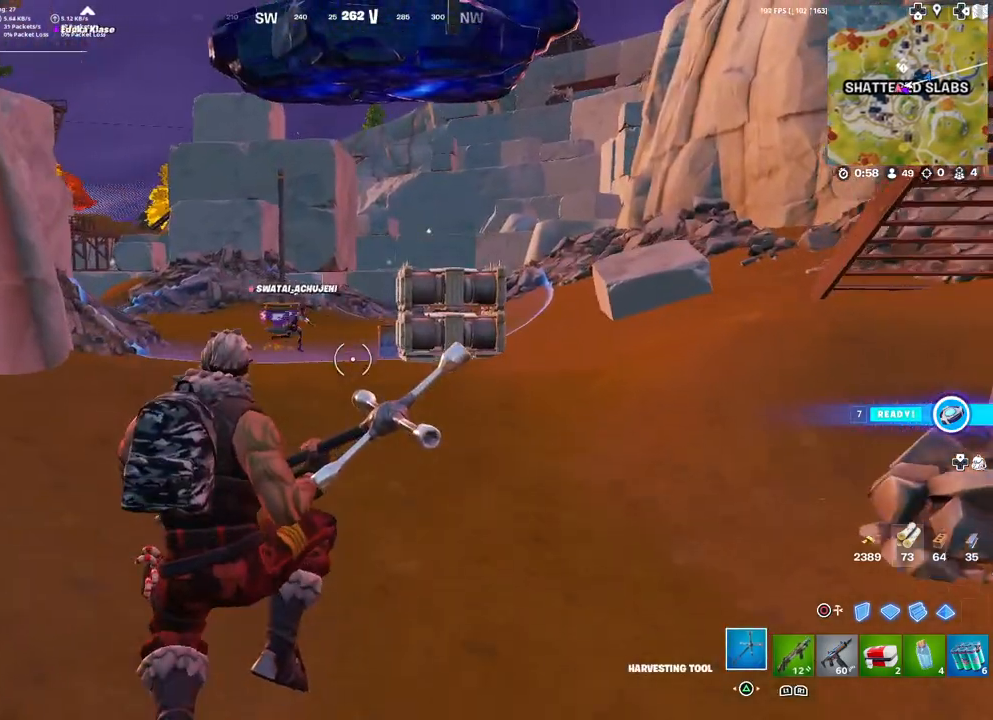
{"buttons": [], "left_stick": "up", "right_stick": "center", "events": []}
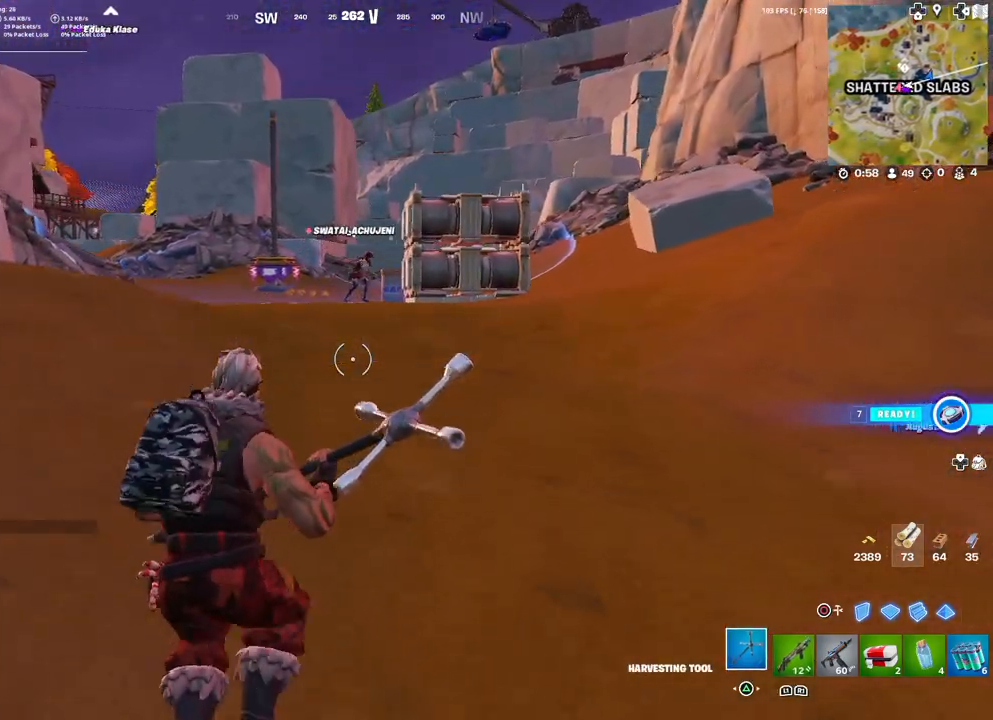
{"buttons": ["TRIANGLE"], "left_stick": "up", "right_stick": "center", "events": [[233, "R1", "down"], [400, "R1", "up"], [400, "TRIANGLE", "down"]]}
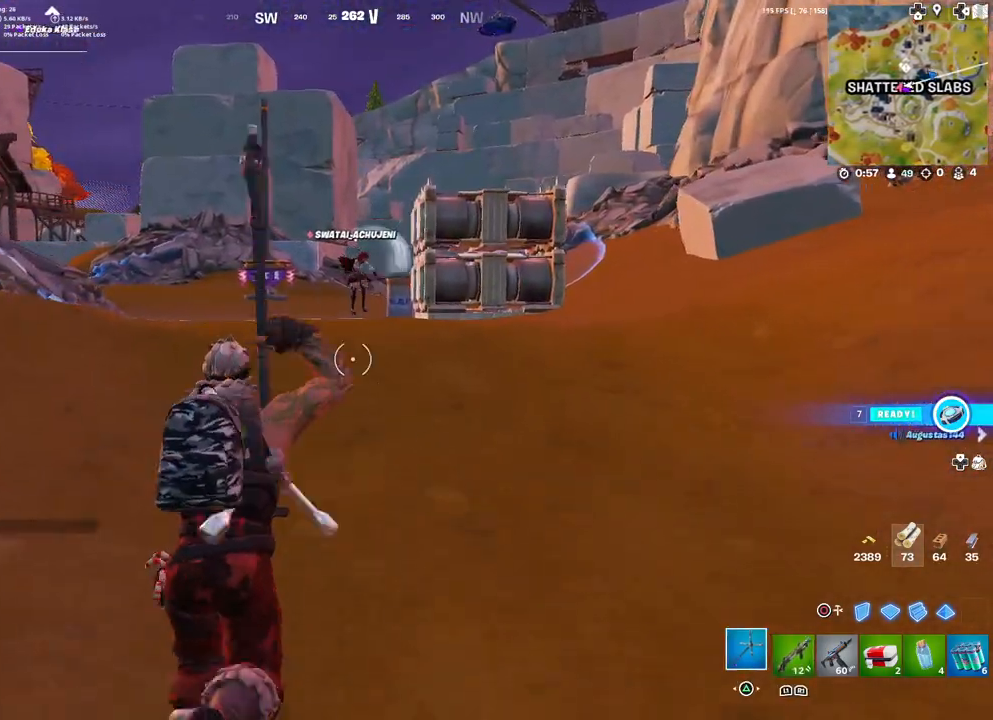
{"buttons": [], "left_stick": "up", "right_stick": "center", "events": [[17, "TRIANGLE", "up"], [267, "L3", "down"], [383, "L3", "up"]]}
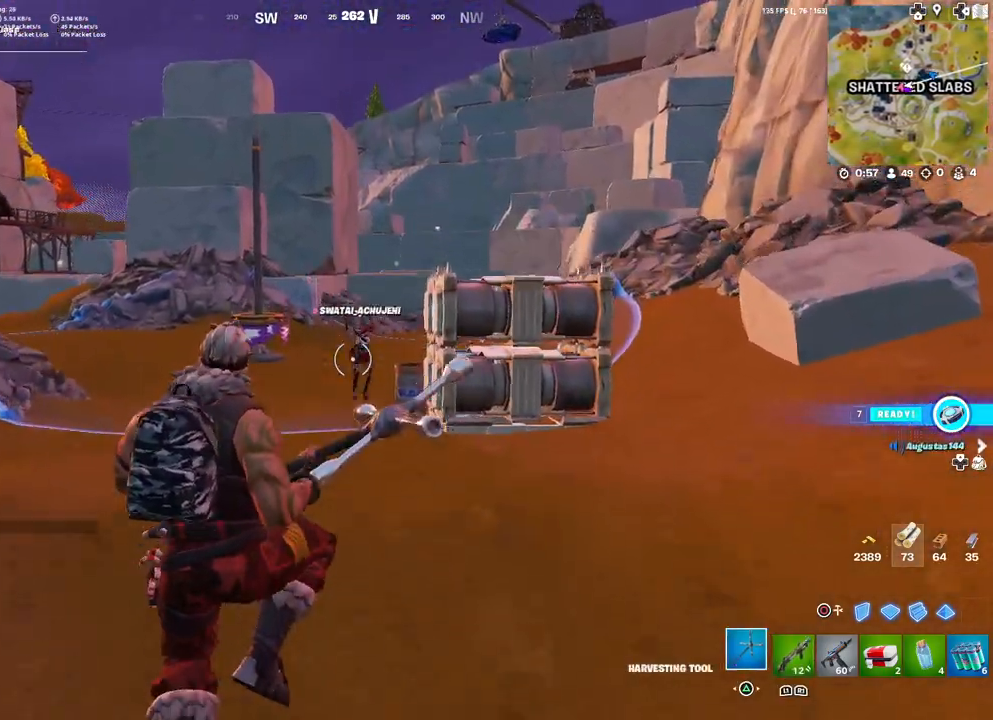
{"buttons": [], "left_stick": "up", "right_stick": "center", "events": [[67, "R1", "down"], [133, "TRIANGLE", "down"], [167, "R1", "up"], [267, "TRIANGLE", "up"]]}
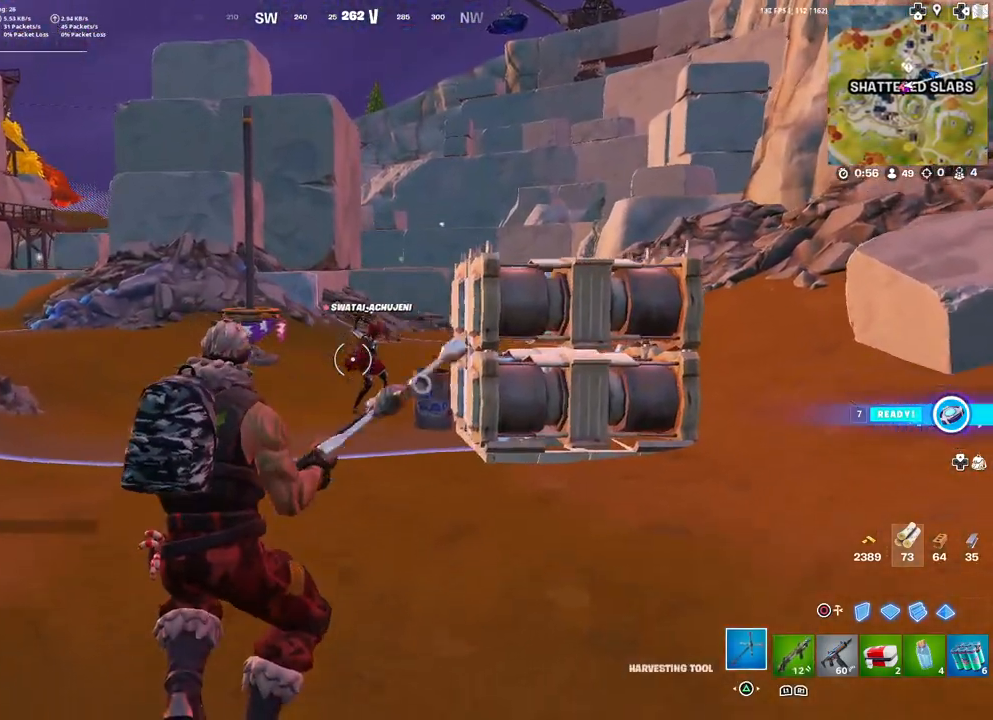
{"buttons": [], "left_stick": "up-right", "right_stick": "center", "events": [[250, "L3", "down"], [383, "L3", "up"], [433, "left_stick", "up-right"]]}
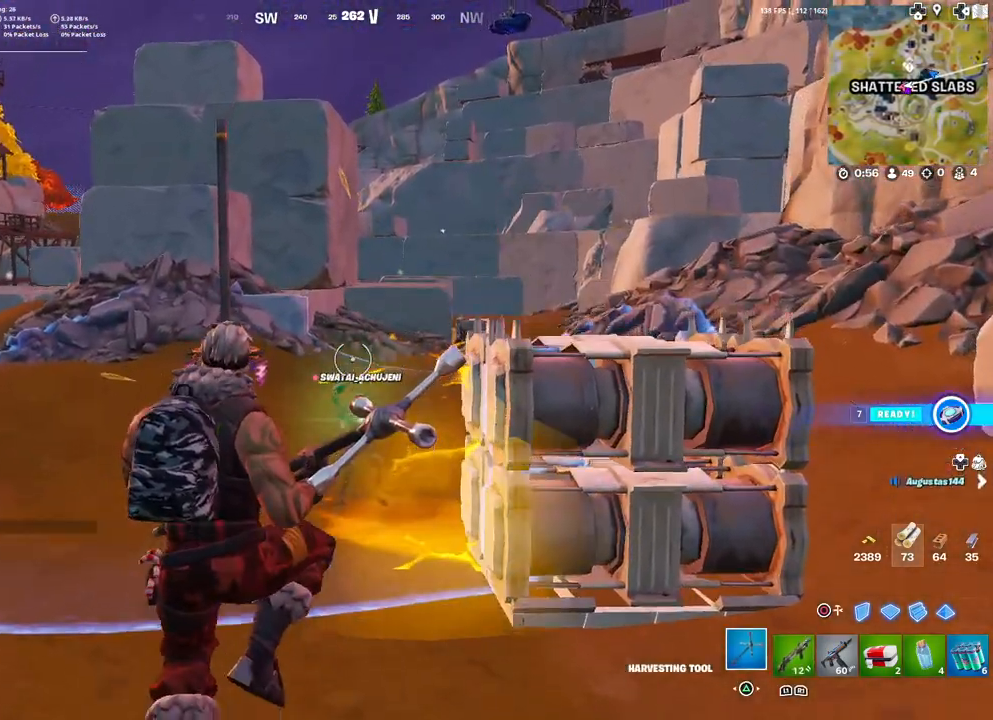
{"buttons": [], "left_stick": "up-left", "right_stick": "left", "events": [[283, "left_stick", "right"], [367, "right_stick", "left"], [433, "left_stick", "up-left"]]}
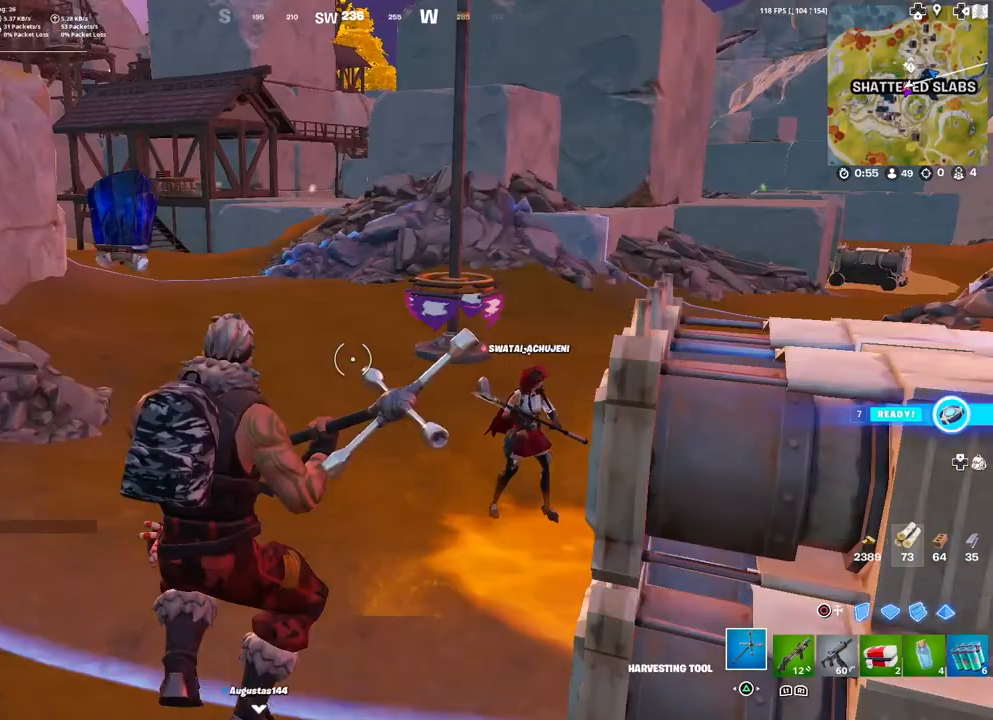
{"buttons": [], "left_stick": "up", "right_stick": "center", "events": [[17, "right_stick", "center"], [433, "left_stick", "up"]]}
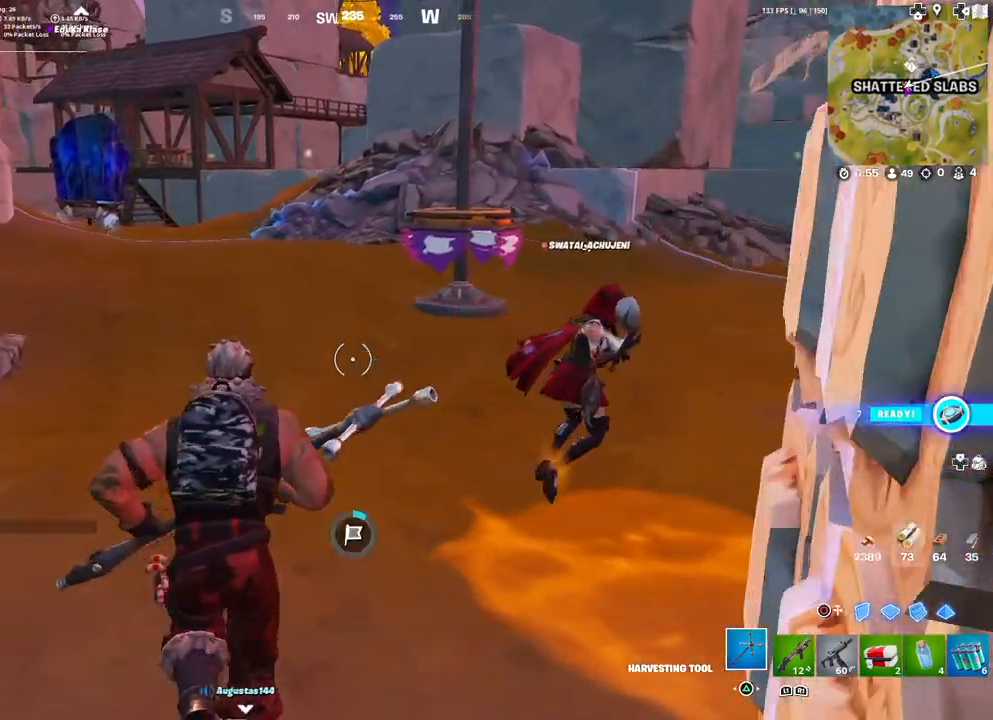
{"buttons": ["L3"], "left_stick": "up", "right_stick": "center", "events": [[250, "right_stick", "left"], [400, "right_stick", "center"], [450, "L3", "down"]]}
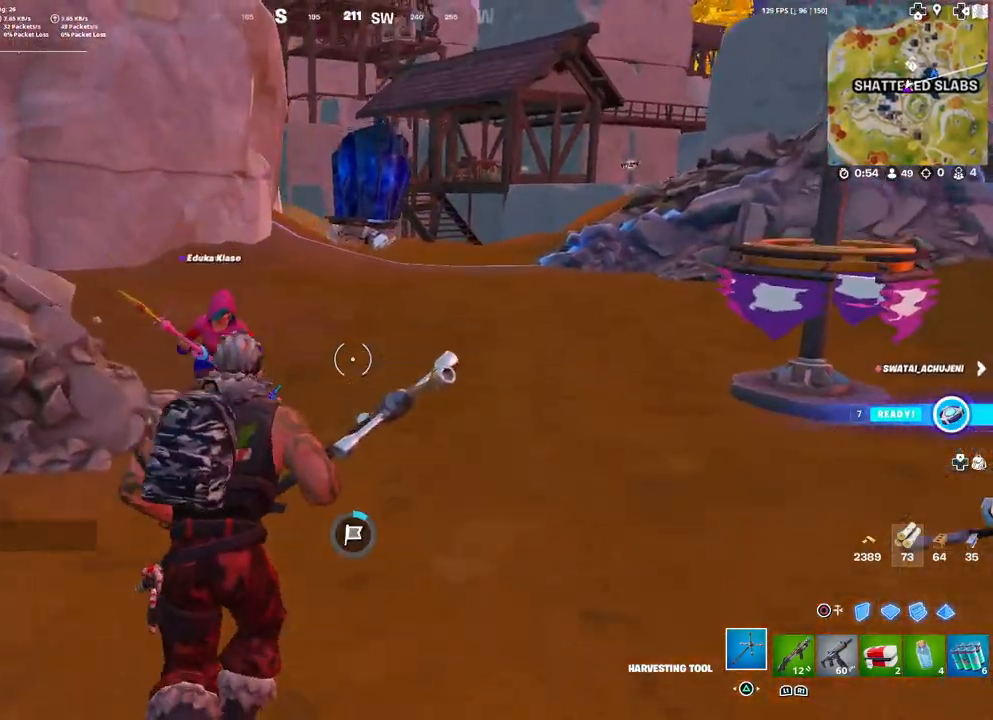
{"buttons": [], "left_stick": "up-left", "right_stick": "center", "events": [[50, "L3", "up"], [183, "left_stick", "center"], [350, "left_stick", "up-left"]]}
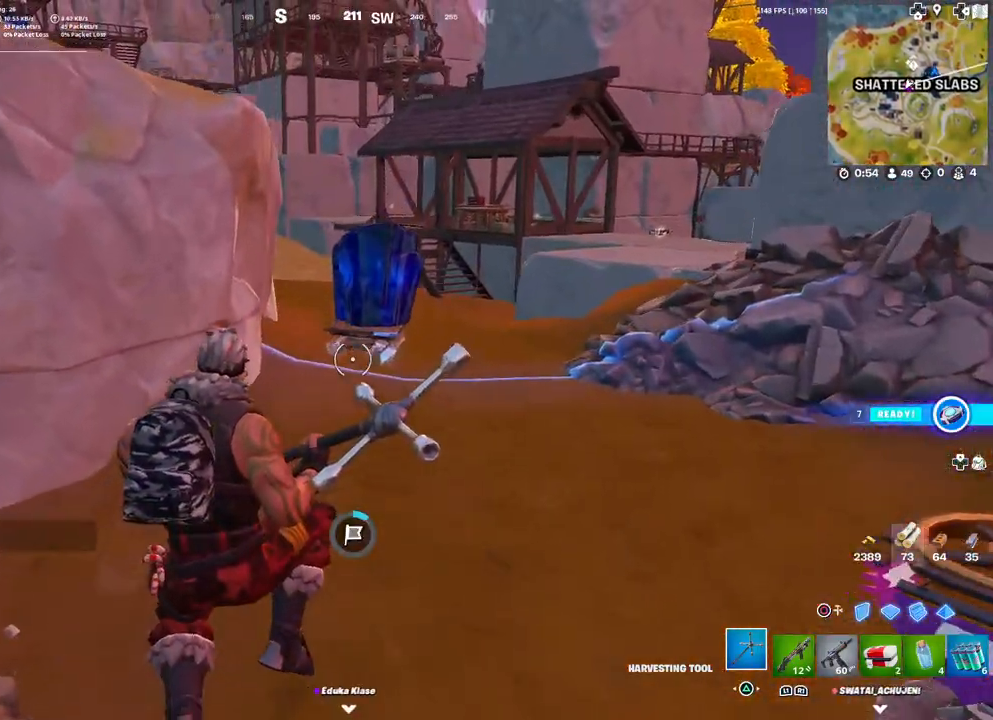
{"buttons": [], "left_stick": "up", "right_stick": "center", "events": [[17, "R1", "down"], [83, "TRIANGLE", "down"], [150, "R1", "up"], [150, "left_stick", "up"], [200, "TRIANGLE", "up"]]}
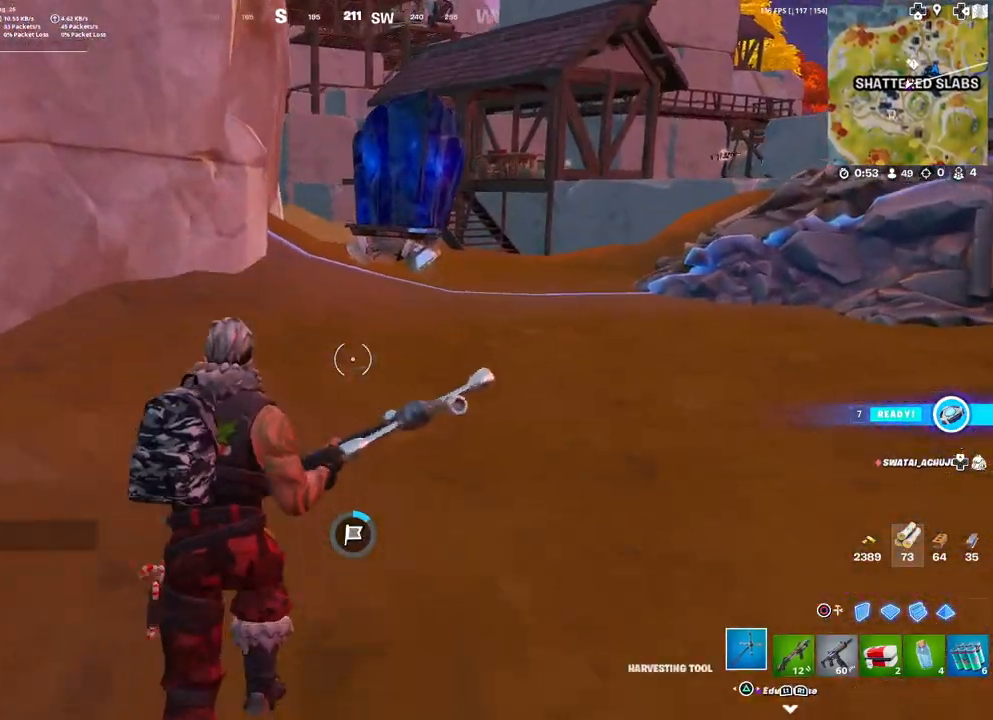
{"buttons": [], "left_stick": "up-right", "right_stick": "center", "events": [[17, "L3", "down"], [17, "right_stick", "down-right"], [133, "L3", "up"], [150, "right_stick", "center"], [283, "left_stick", "up-right"]]}
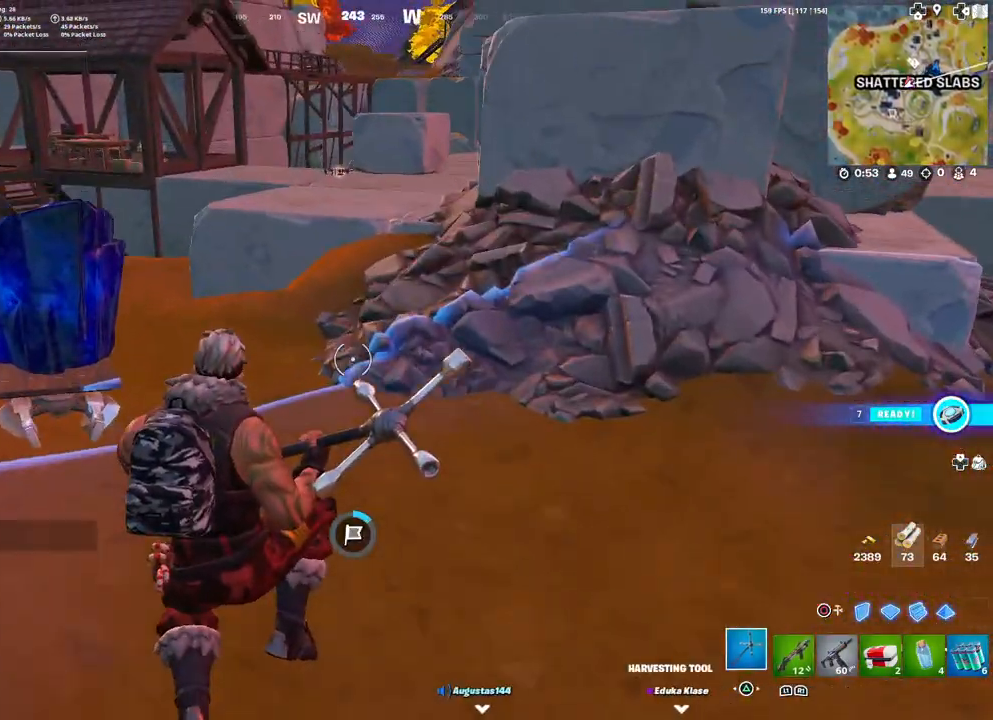
{"buttons": [], "left_stick": "up-right", "right_stick": "center", "events": [[300, "right_stick", "left"], [450, "right_stick", "center"]]}
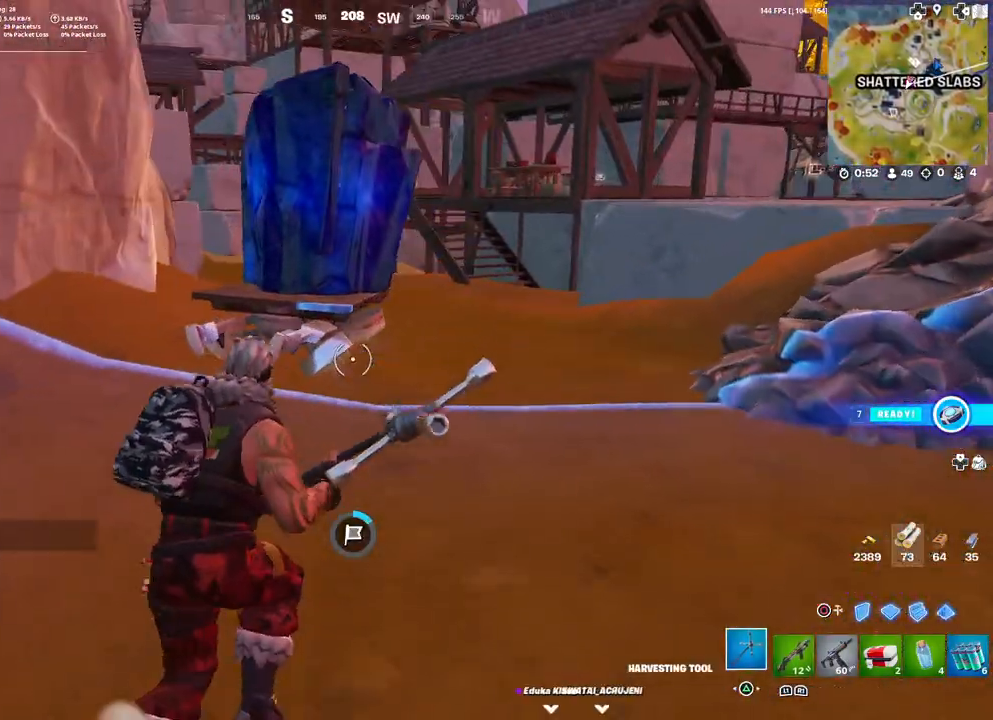
{"buttons": [], "left_stick": "right", "right_stick": "center", "events": [[233, "right_stick", "right"], [267, "left_stick", "right"], [433, "right_stick", "center"]]}
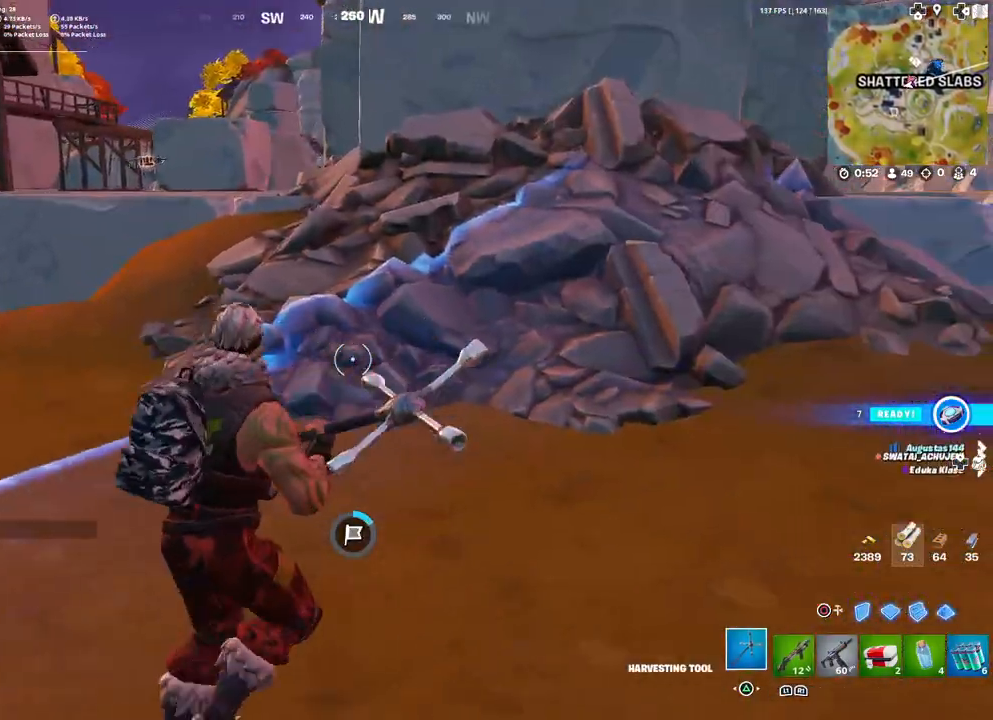
{"buttons": [], "left_stick": "up-right", "right_stick": "right", "events": [[50, "left_stick", "up-right"], [133, "right_stick", "right"], [233, "right_stick", "center"], [467, "right_stick", "right"]]}
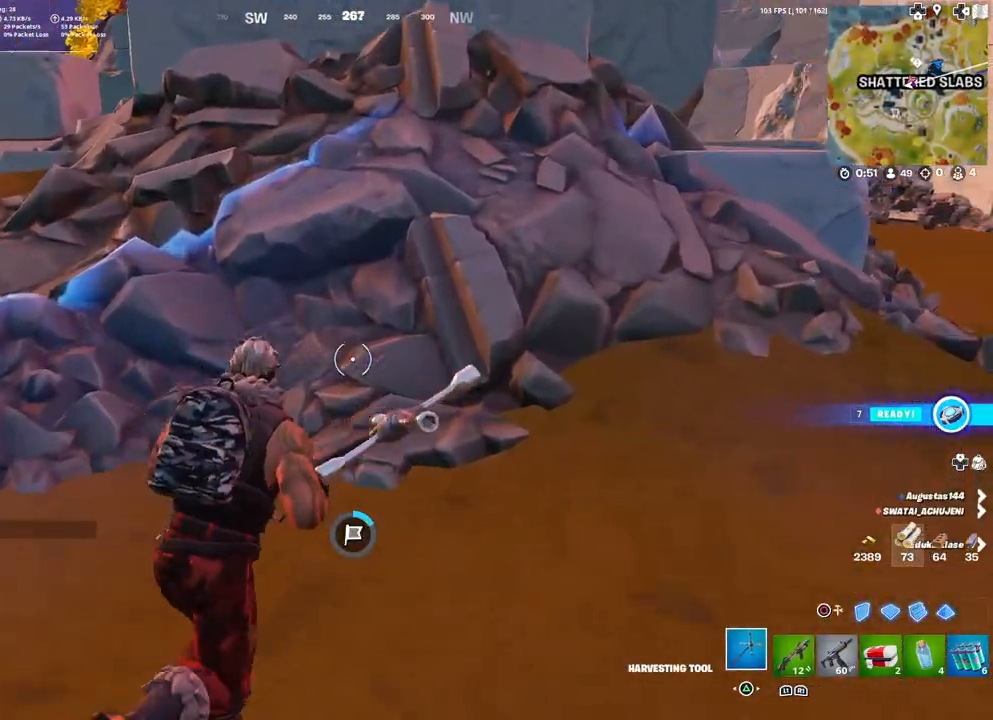
{"buttons": ["R2"], "left_stick": "down-right", "right_stick": "center", "events": [[67, "right_stick", "center"], [83, "R2", "down"], [150, "R3", "down"], [250, "R3", "up"], [300, "R3", "down"], [300, "left_stick", "up-left"], [383, "left_stick", "down-left"], [433, "R3", "up"], [500, "left_stick", "down-right"]]}
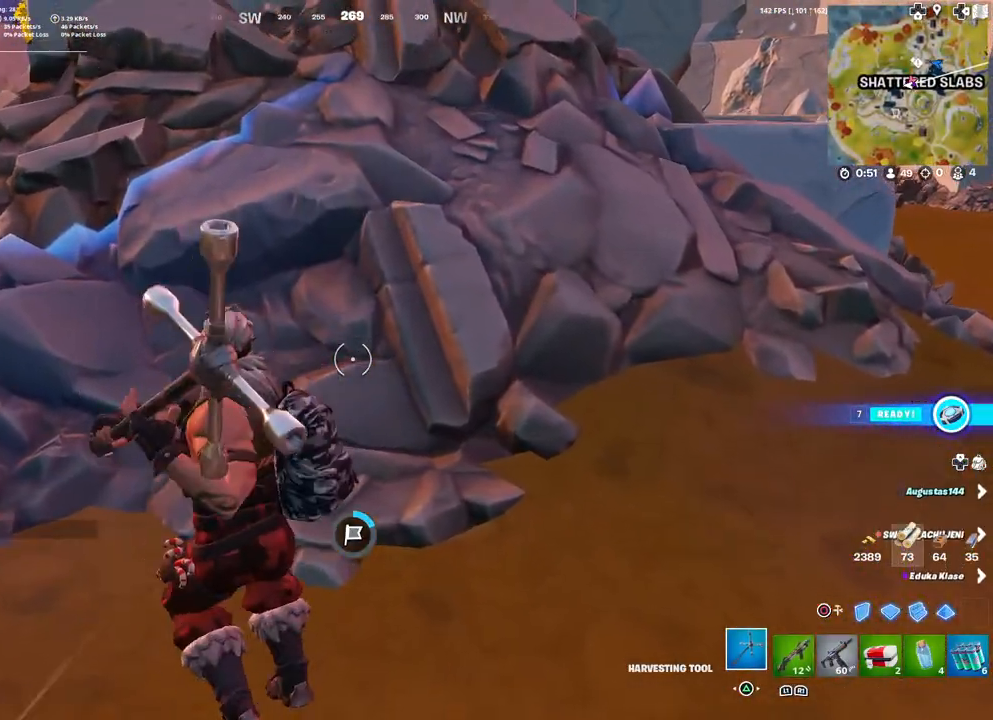
{"buttons": ["R2"], "left_stick": "up", "right_stick": "center", "events": [[83, "left_stick", "up-right"], [117, "right_stick", "right"], [217, "right_stick", "center"], [267, "left_stick", "up"]]}